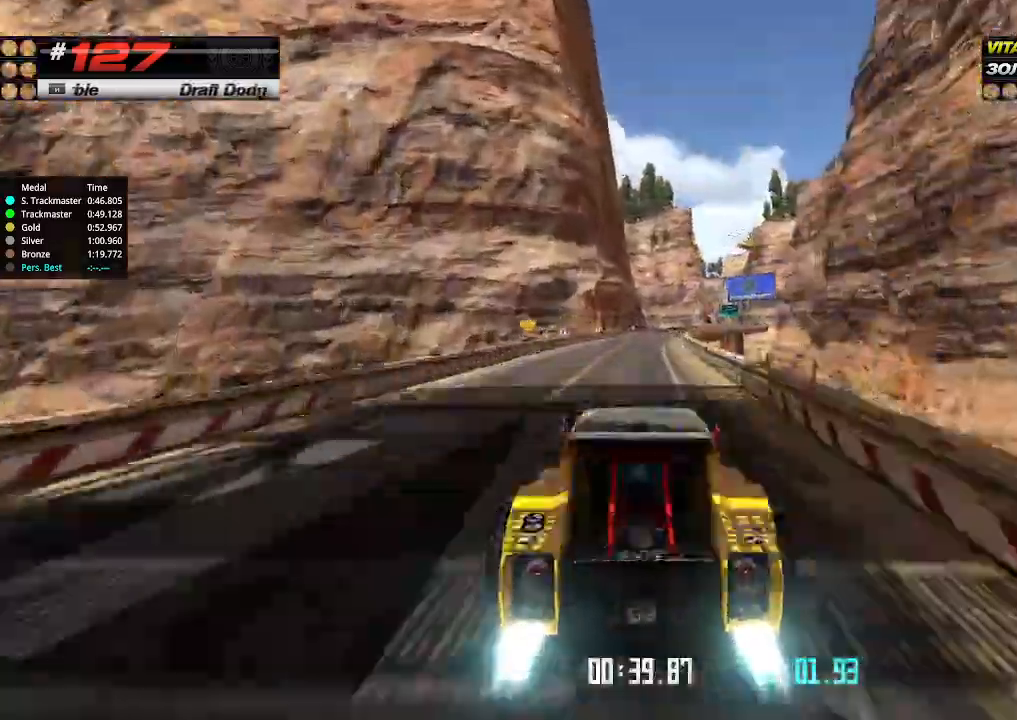
Gameplay with keyboard; each line is a JSON object with the keys held at the frame after it. "events" lists presses ("down") and releases ("up") of "down", "left", "right" and "up" between this image and that frame as [ms after this image, input, new state], when the widget could be followed in between. No other keys are recorded. Mouse input is not recorded.
{"keys": ["right", "up"], "events": [[133, "right", "down"]]}
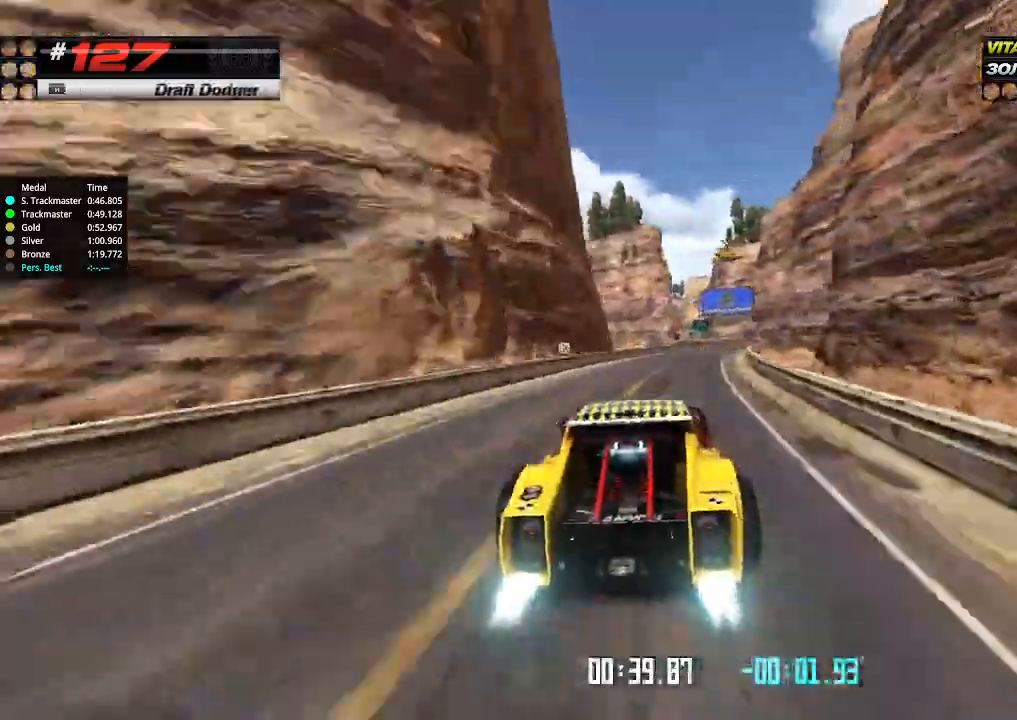
{"keys": ["left", "up"], "events": [[433, "right", "up"], [500, "left", "down"]]}
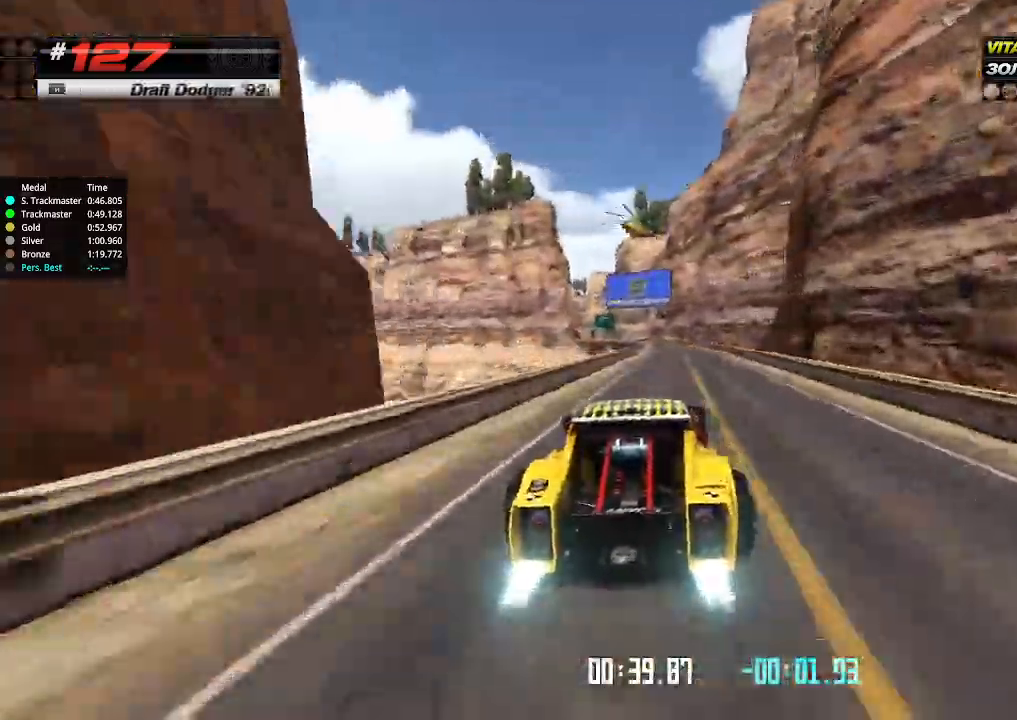
{"keys": ["left", "up"], "events": [[100, "left", "up"], [400, "left", "down"]]}
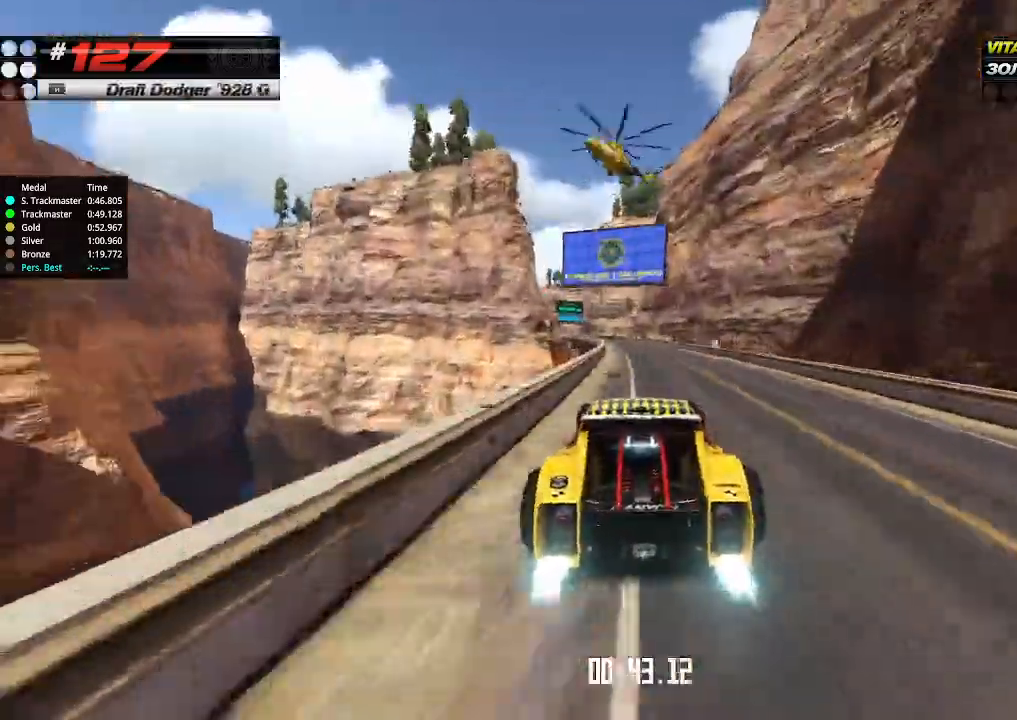
{"keys": ["left", "up"], "events": [[133, "left", "up"], [466, "left", "down"]]}
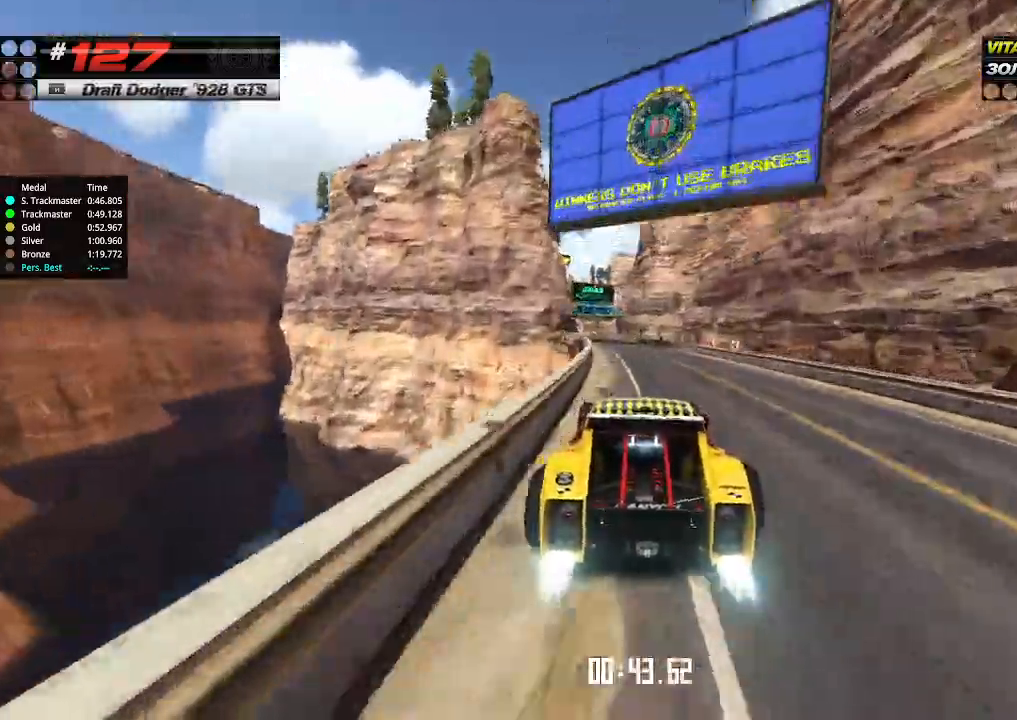
{"keys": ["left", "up"], "events": [[133, "left", "up"], [200, "left", "down"], [300, "left", "up"], [466, "left", "down"]]}
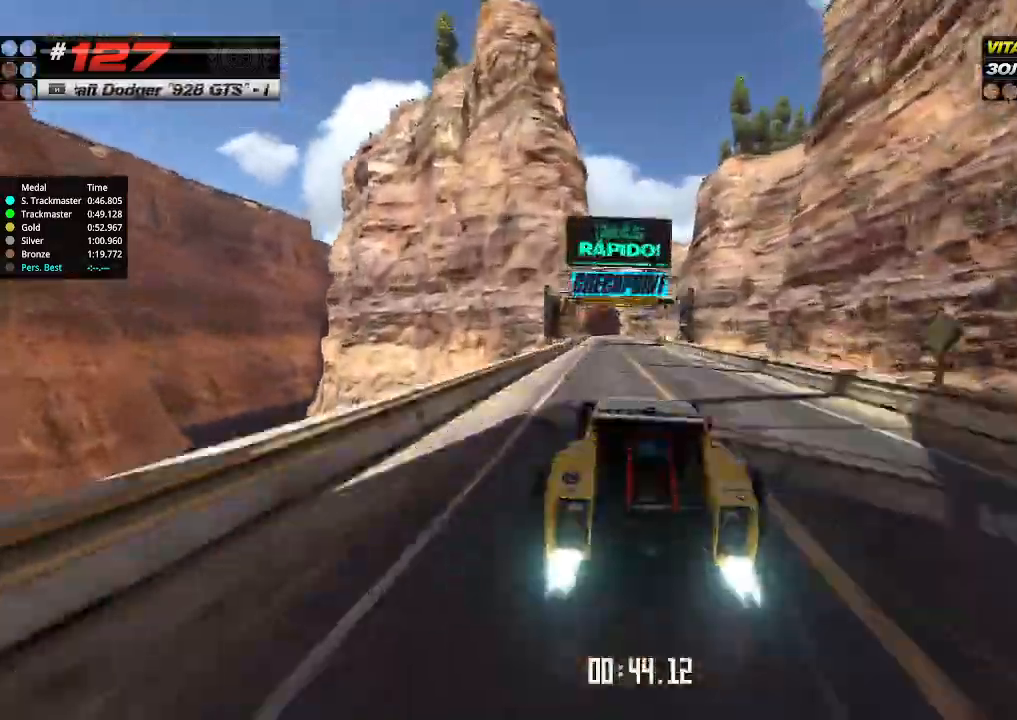
{"keys": ["up"], "events": [[66, "left", "up"]]}
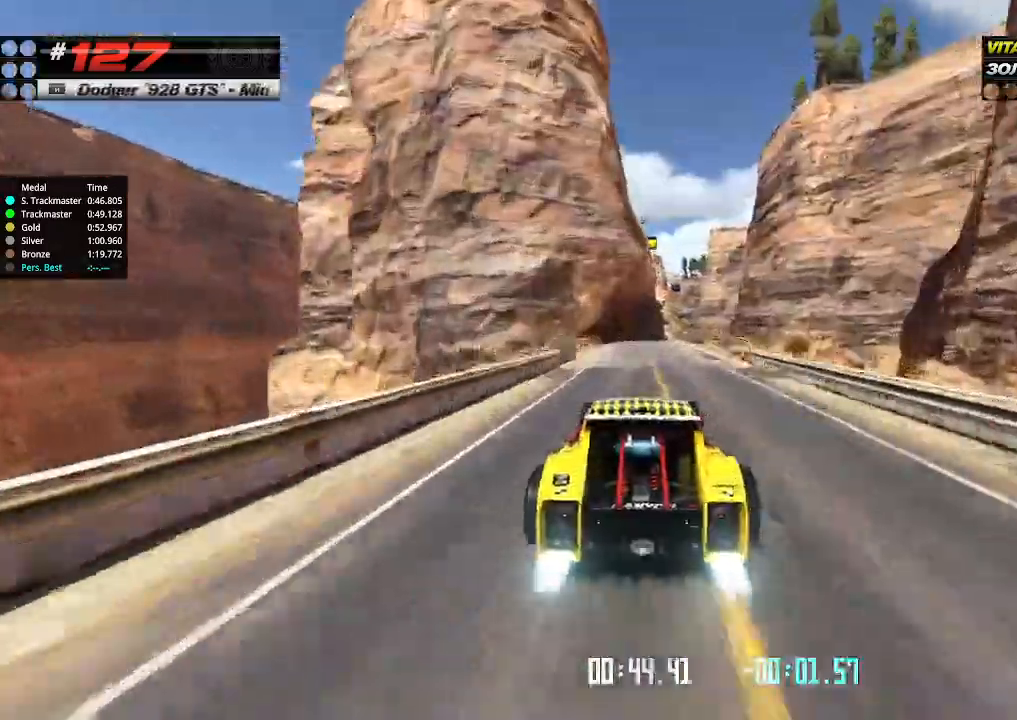
{"keys": ["up"], "events": [[333, "right", "down"], [366, "right", "up"]]}
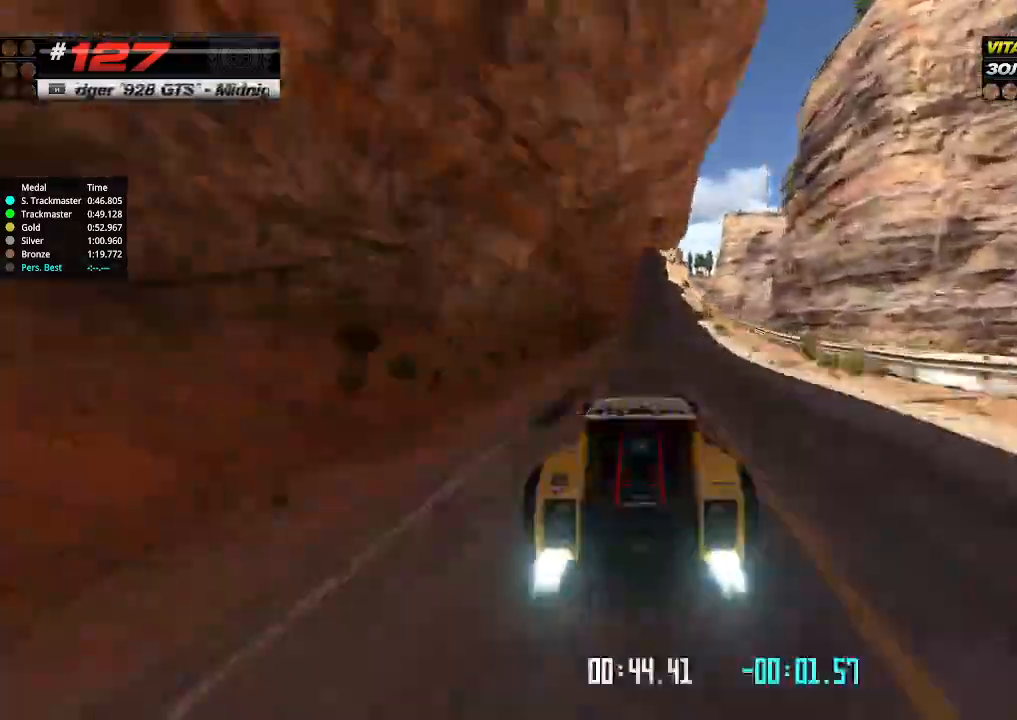
{"keys": ["up"], "events": [[133, "right", "down"], [166, "right", "up"]]}
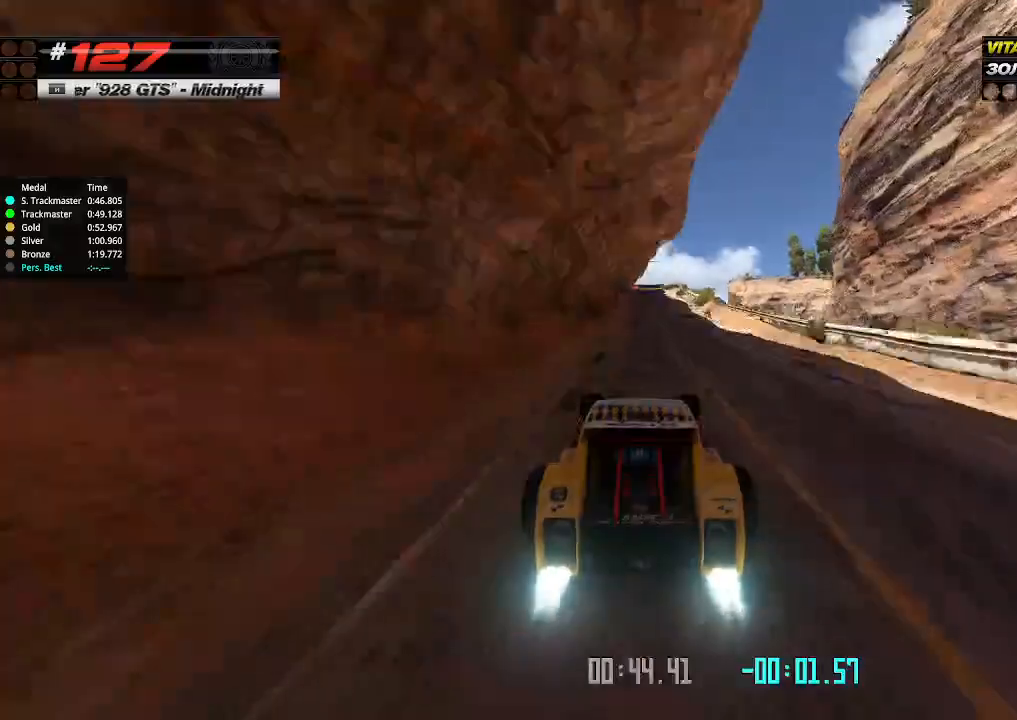
{"keys": ["up"], "events": []}
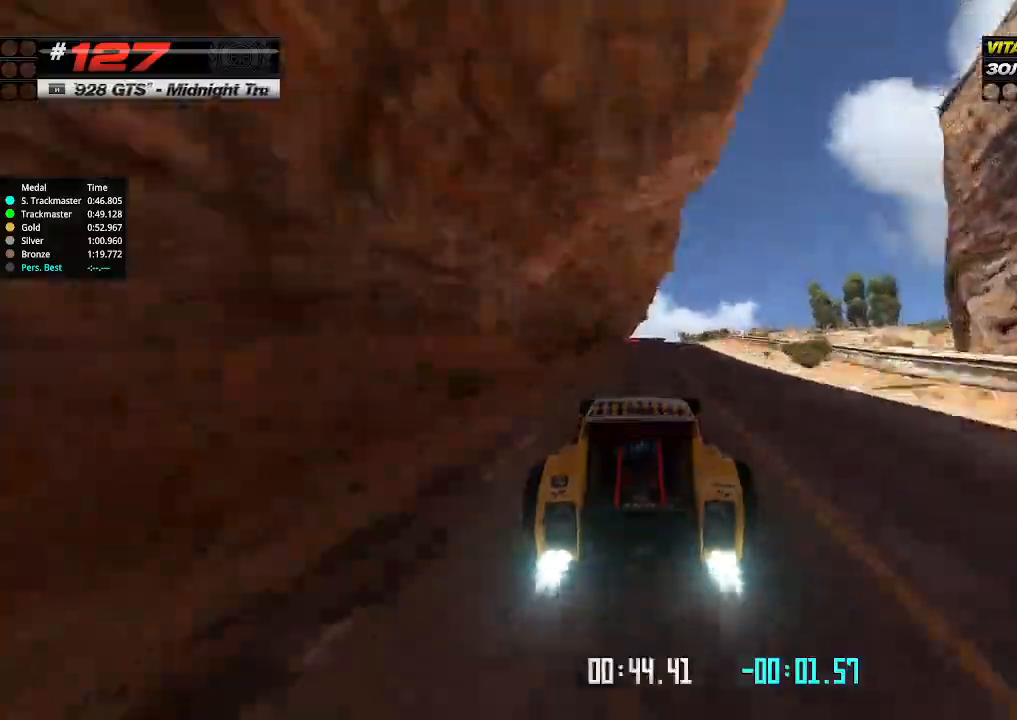
{"keys": ["up"], "events": []}
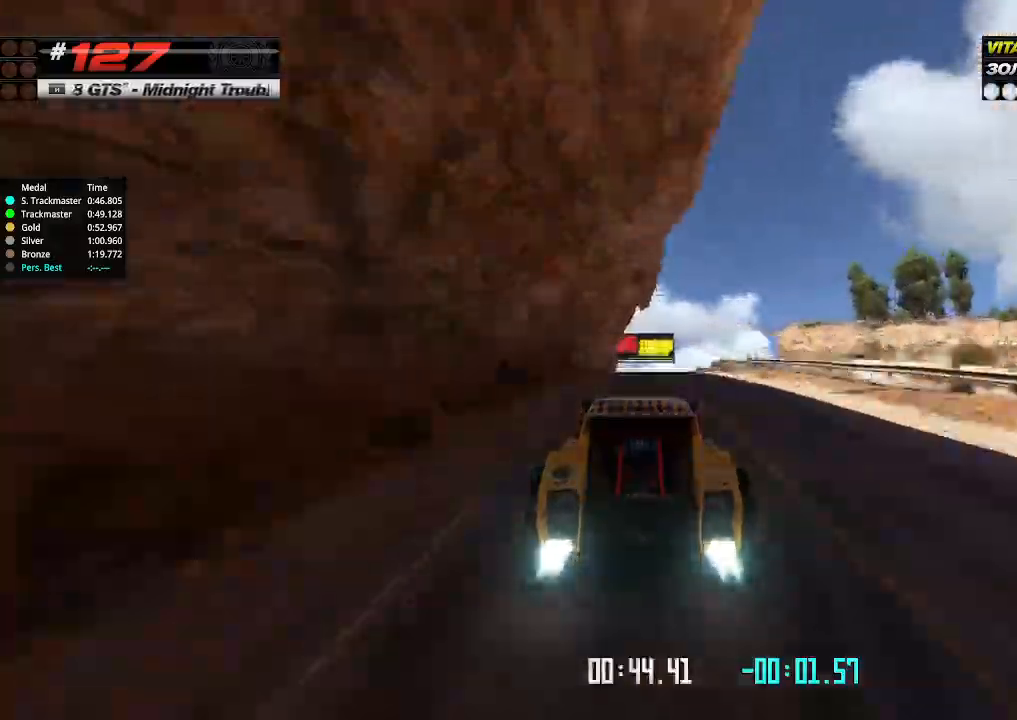
{"keys": ["up"], "events": [[366, "down", "down"], [433, "down", "up"]]}
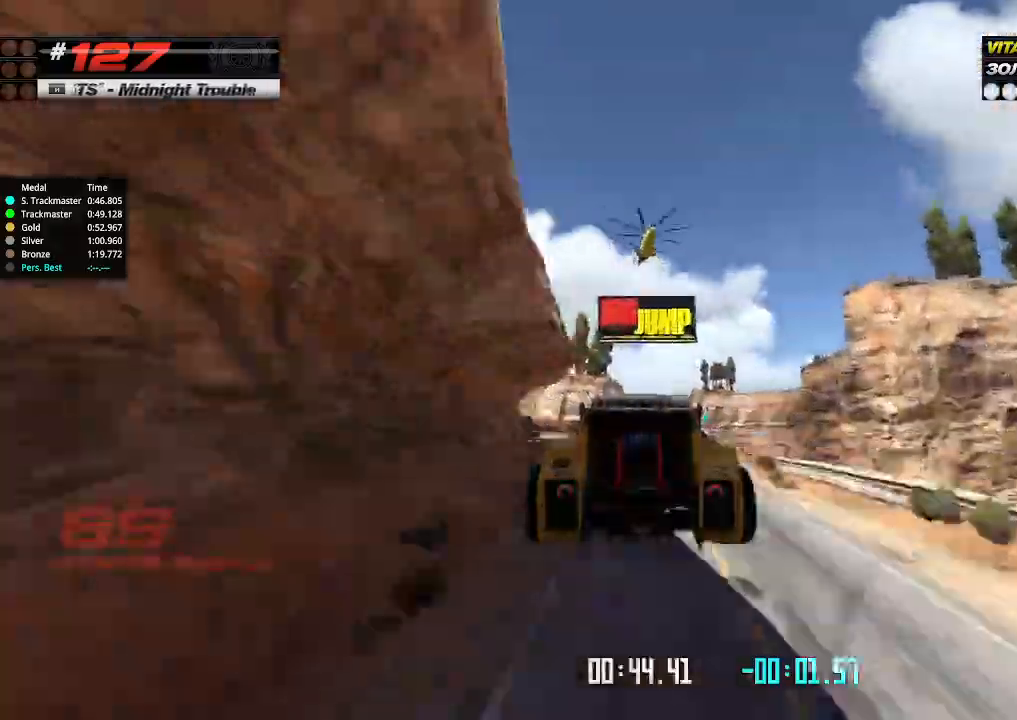
{"keys": ["up"], "events": []}
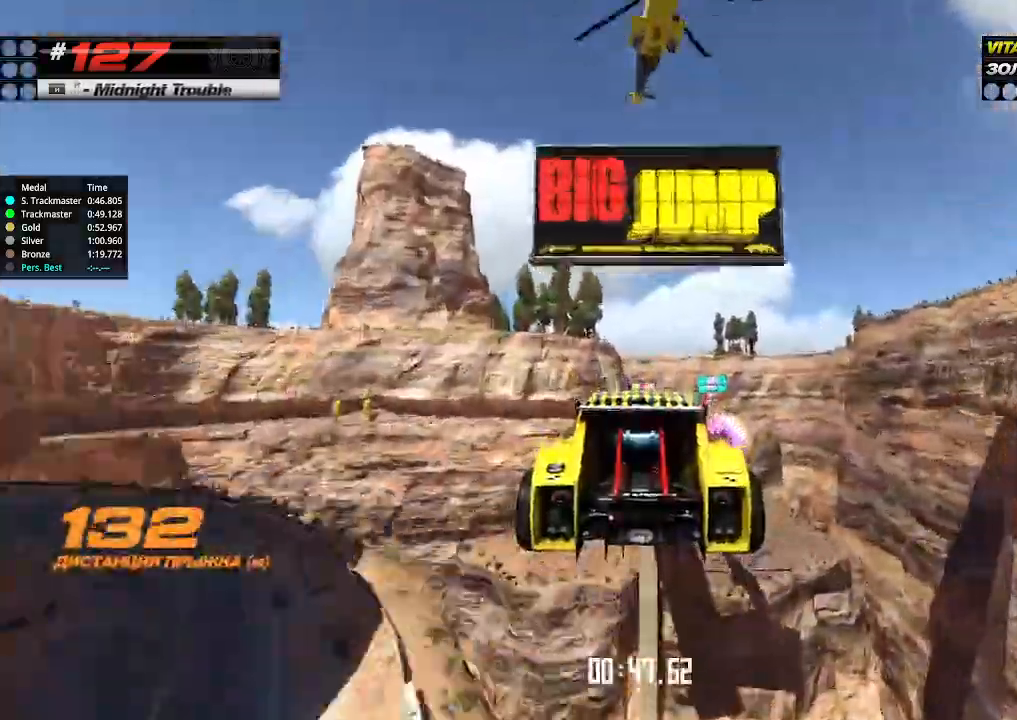
{"keys": ["up"], "events": []}
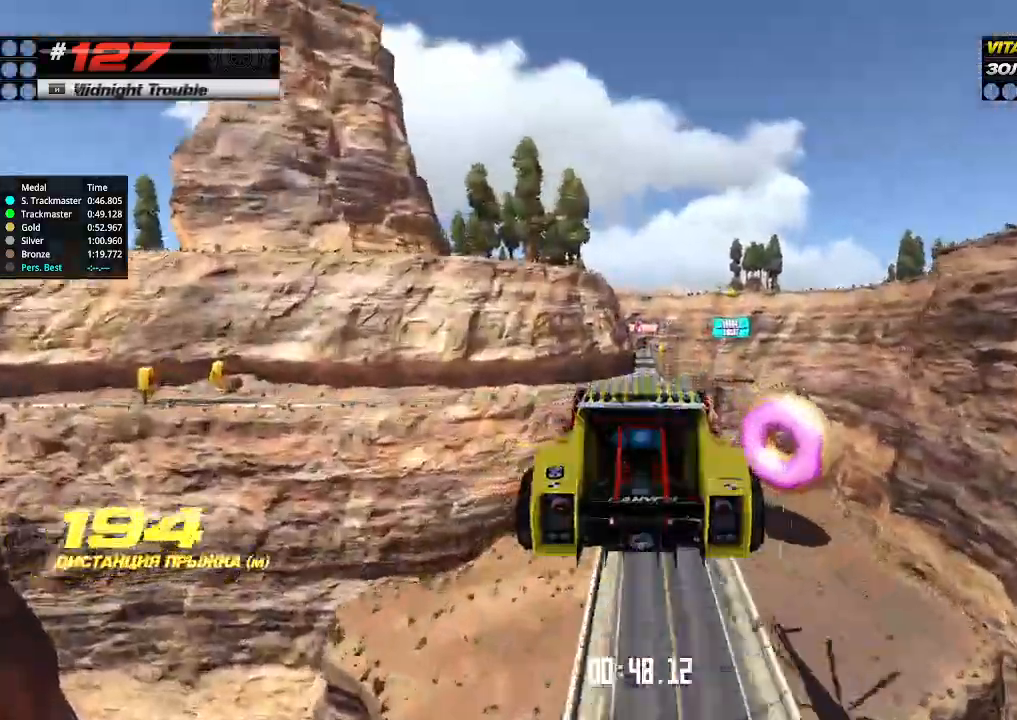
{"keys": ["up"], "events": []}
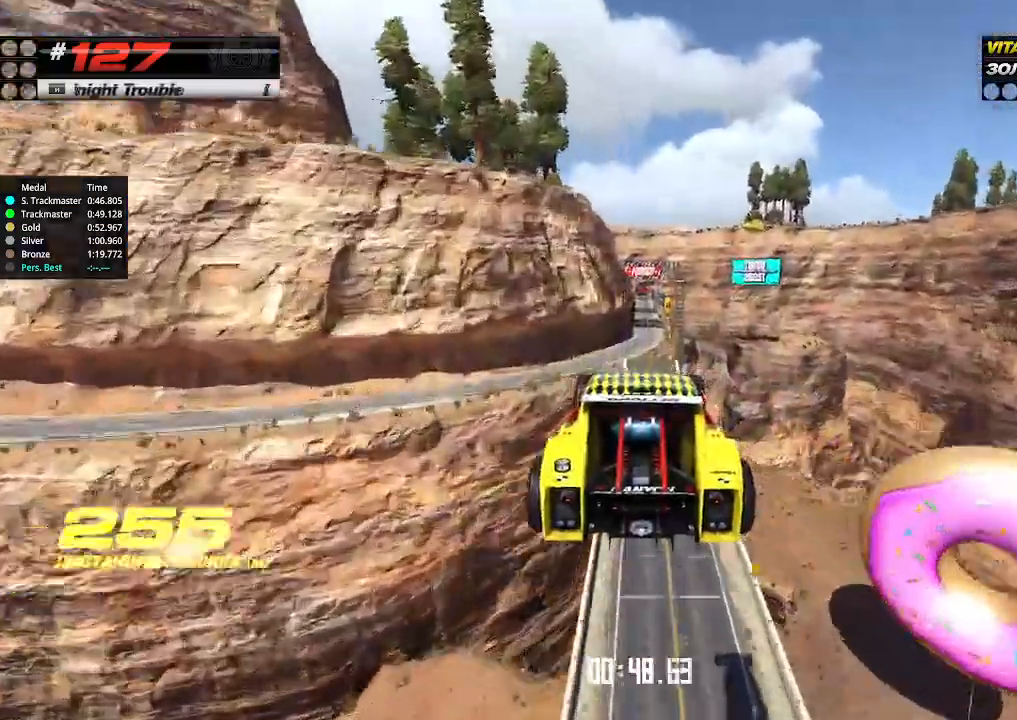
{"keys": ["up"], "events": []}
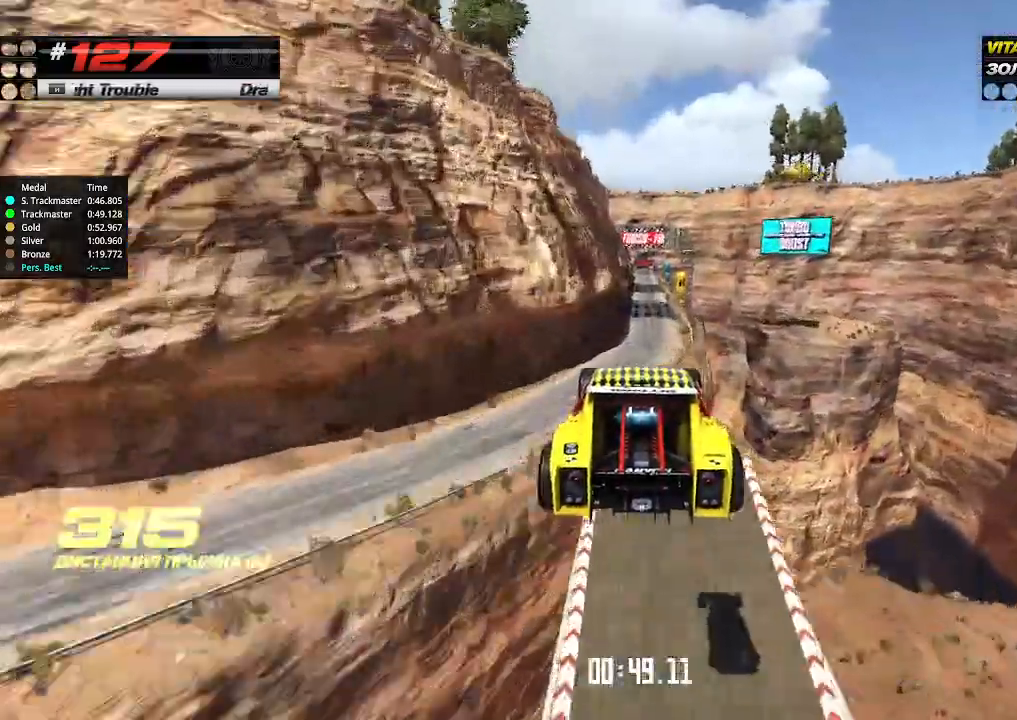
{"keys": ["up"], "events": []}
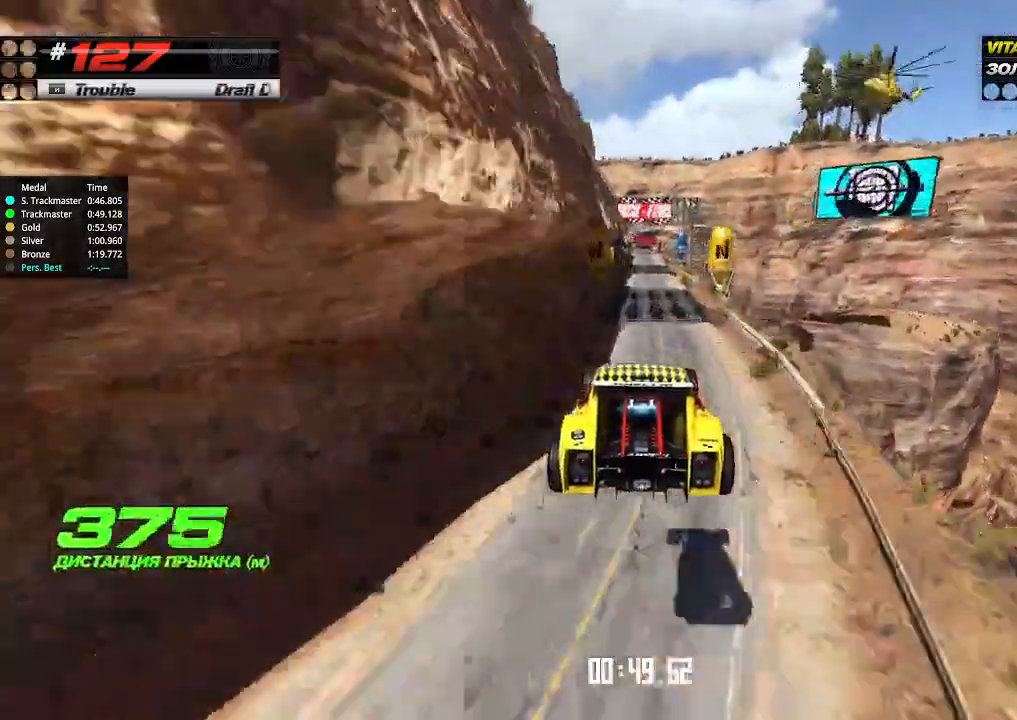
{"keys": ["up"], "events": [[433, "right", "down"], [466, "right", "up"]]}
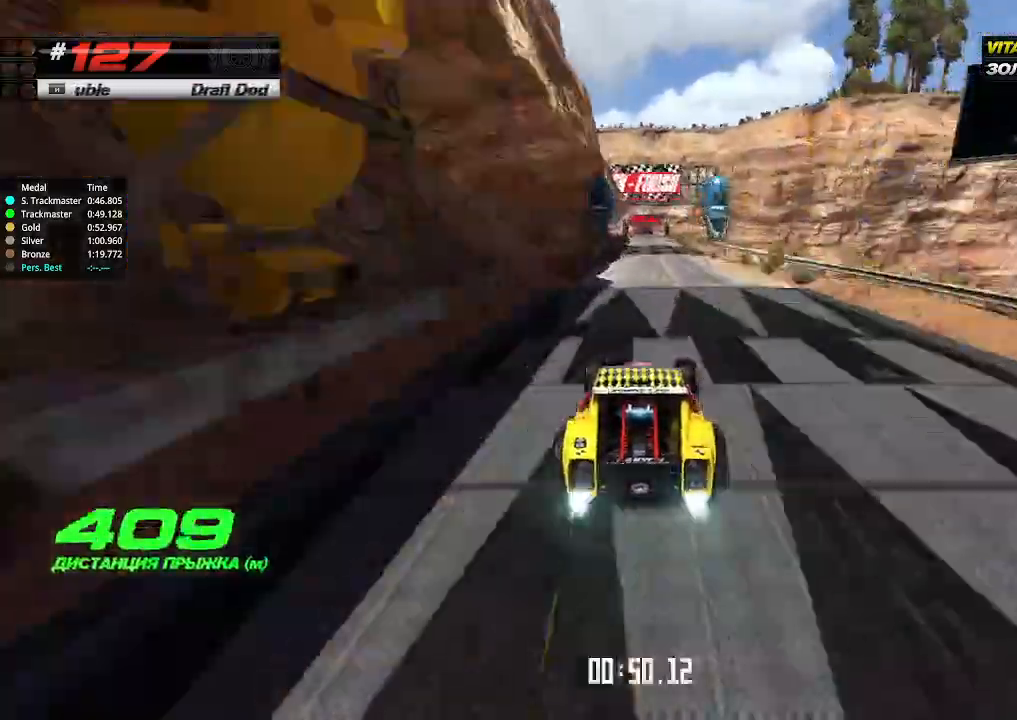
{"keys": ["up"], "events": []}
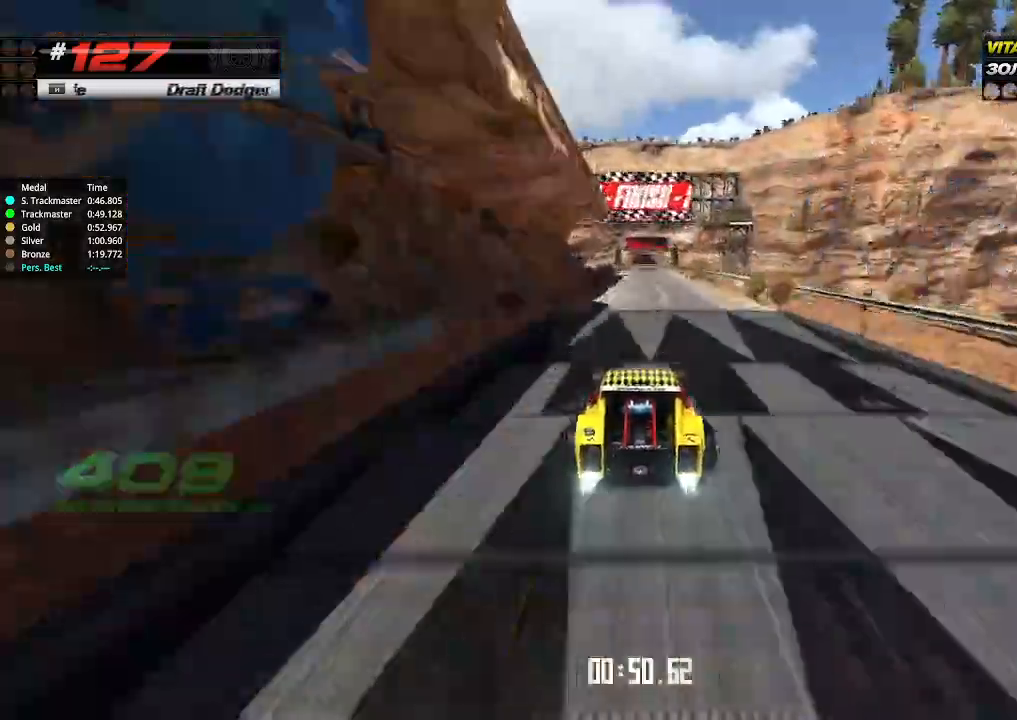
{"keys": ["up"], "events": []}
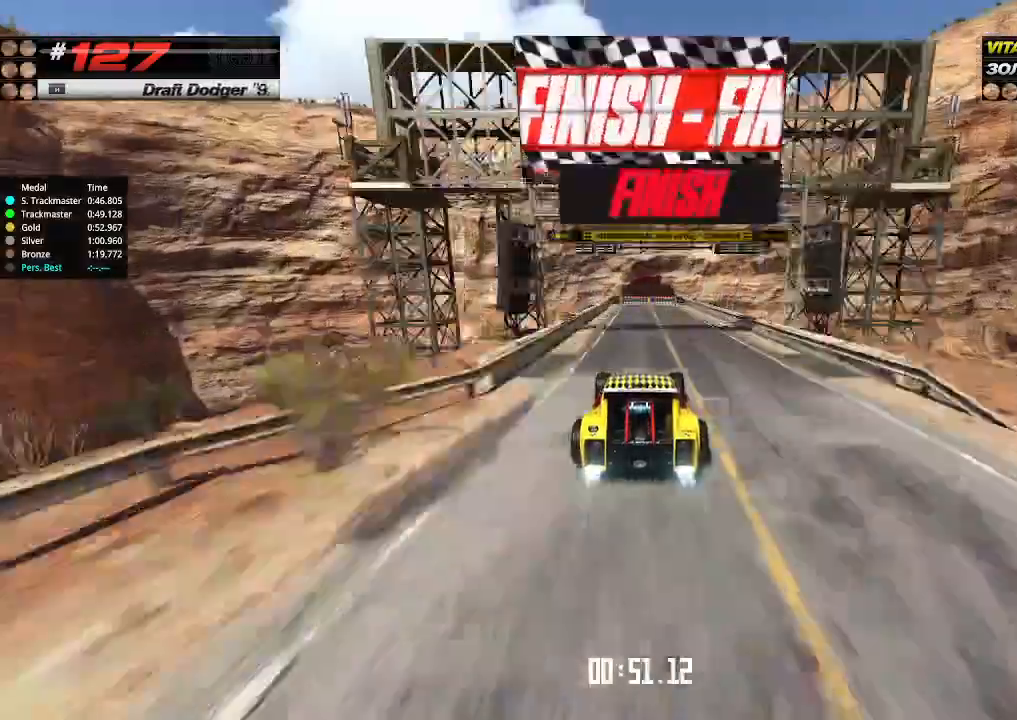
{"keys": ["down"], "events": [[100, "down", "down"], [100, "up", "up"]]}
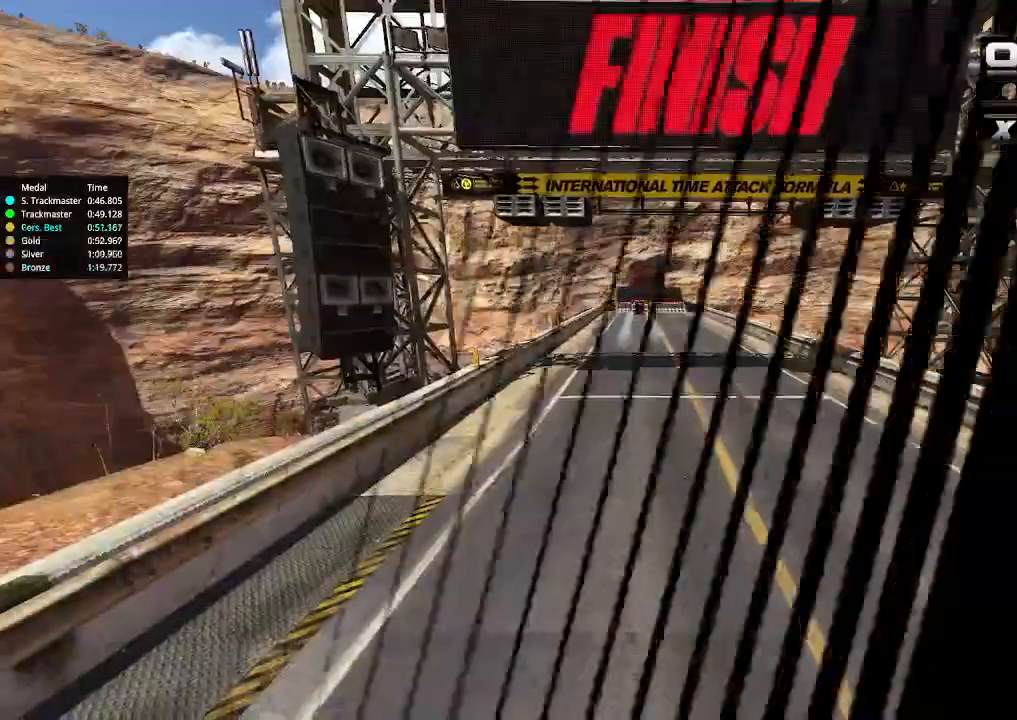
{"keys": ["down"], "events": []}
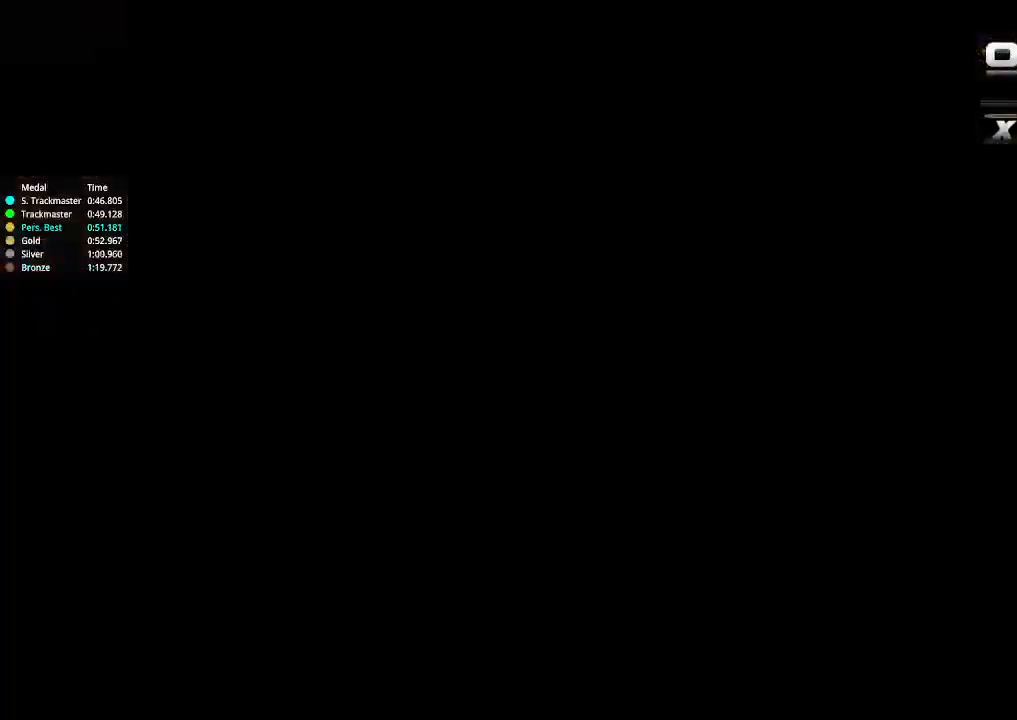
{"keys": ["down"], "events": []}
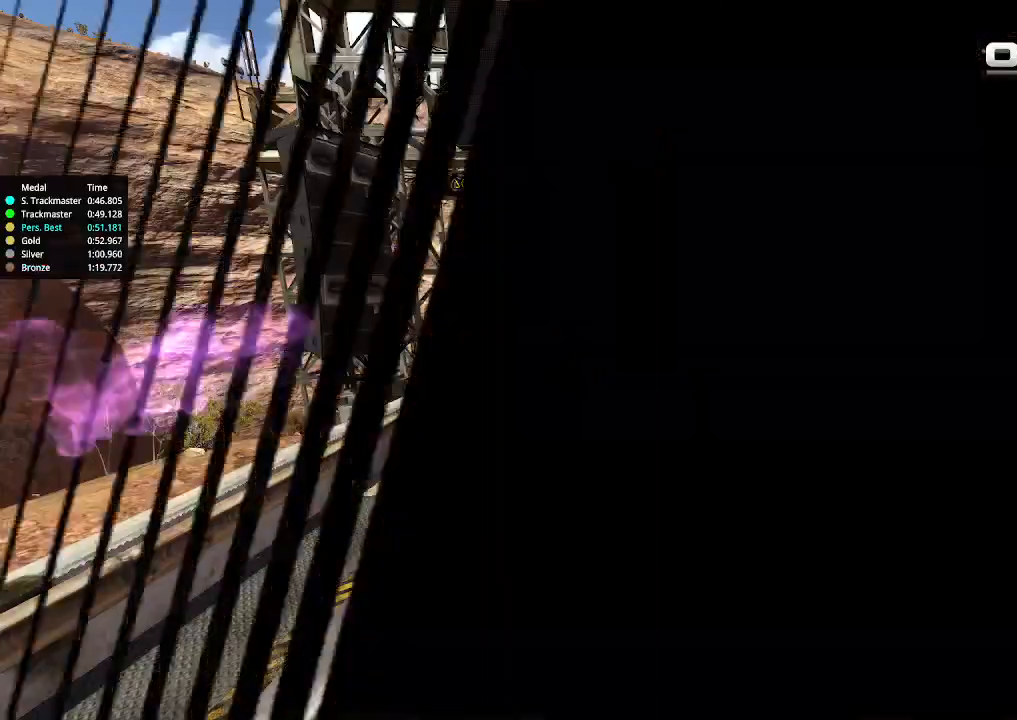
{"keys": [], "events": [[500, "down", "up"]]}
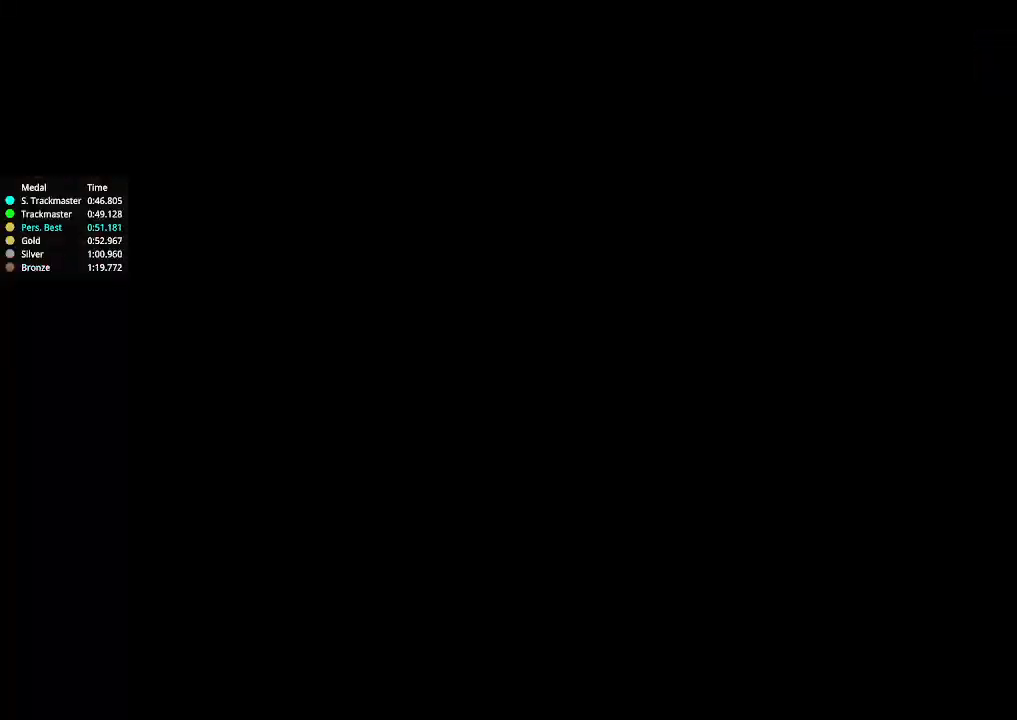
{"keys": [], "events": []}
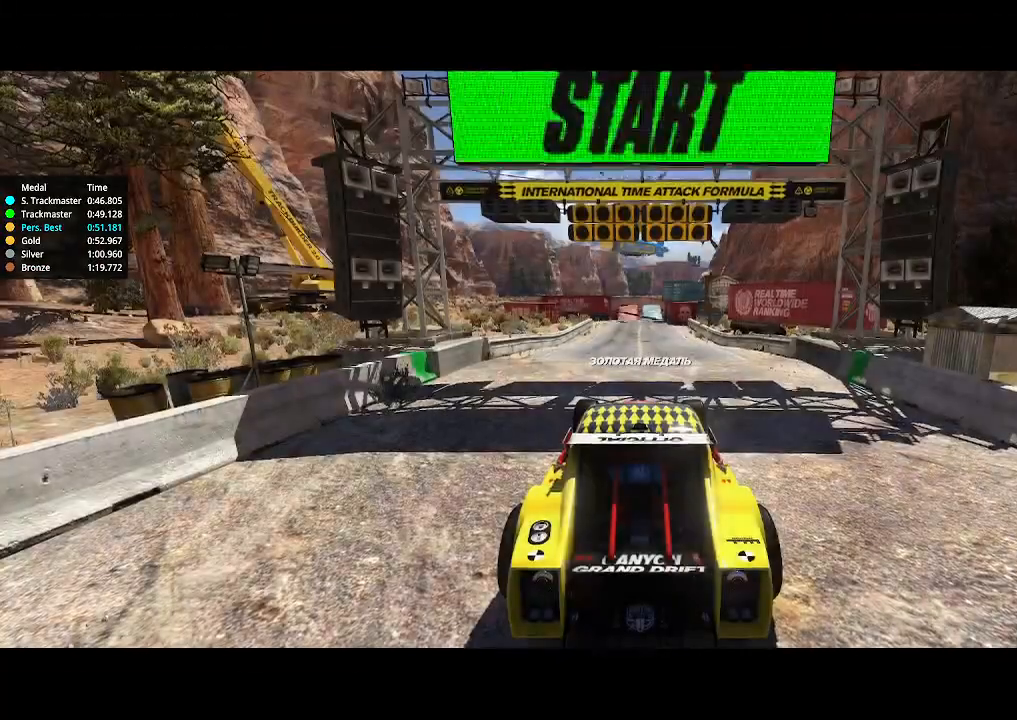
{"keys": [], "events": []}
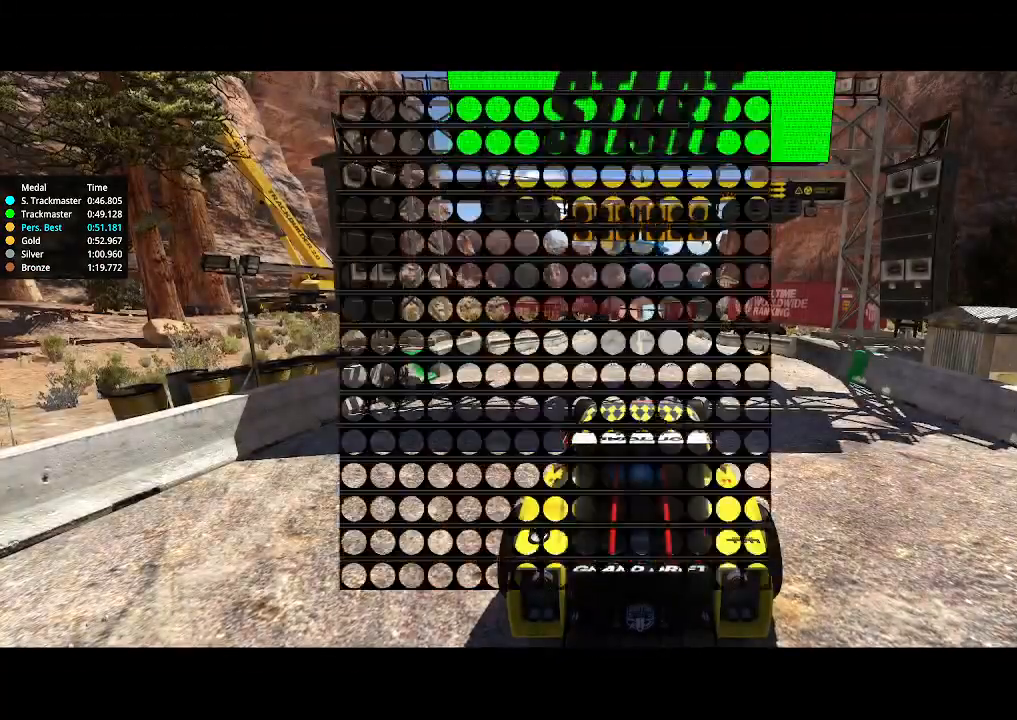
{"keys": [], "events": []}
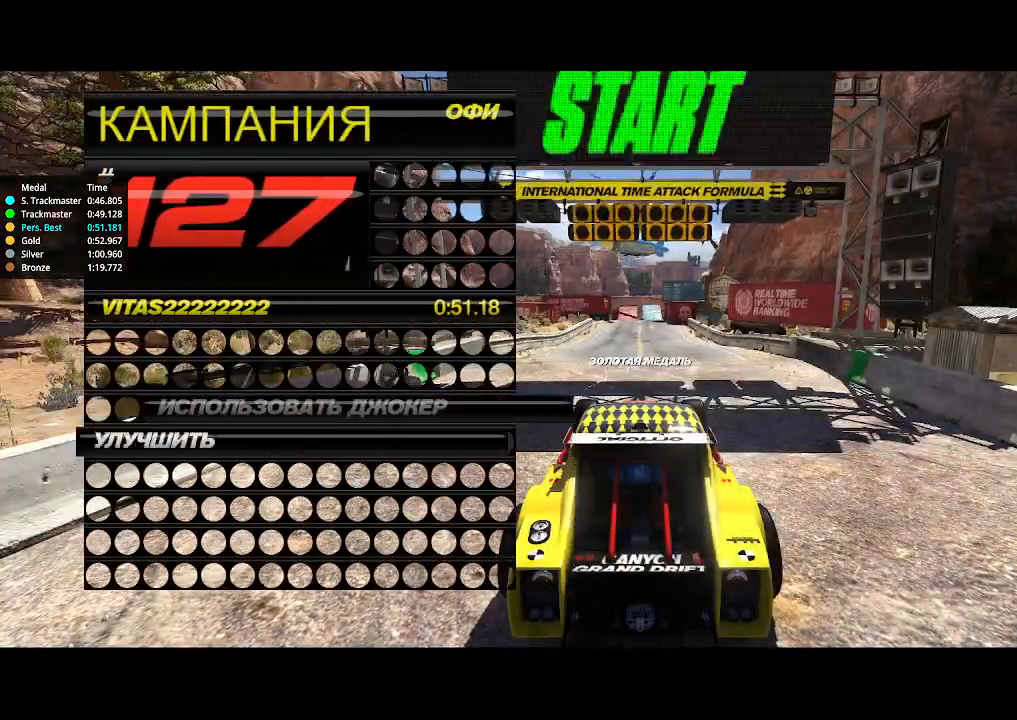
{"keys": [], "events": []}